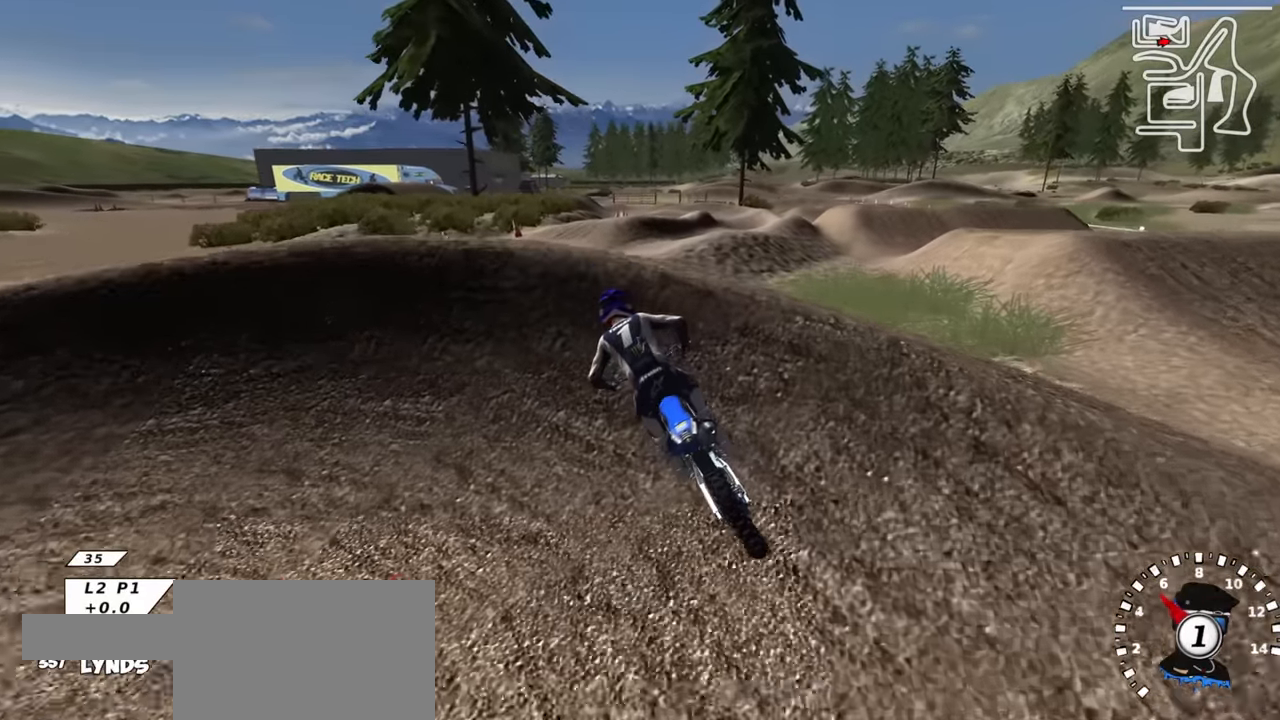
Gameplay with a controller (PlayStation layout); each line is a JSON object with the inputs held at the frame after it. "events" lists button and stick changes between this image and that frame as [ms after this image, input, new state], when the widget could be followed in between.
{"buttons": ["R2", "R3"], "left_stick": "down-left", "right_stick": "up", "events": [[100, "R3", "down"], [100, "right_stick", "up"], [233, "R2", "down"]]}
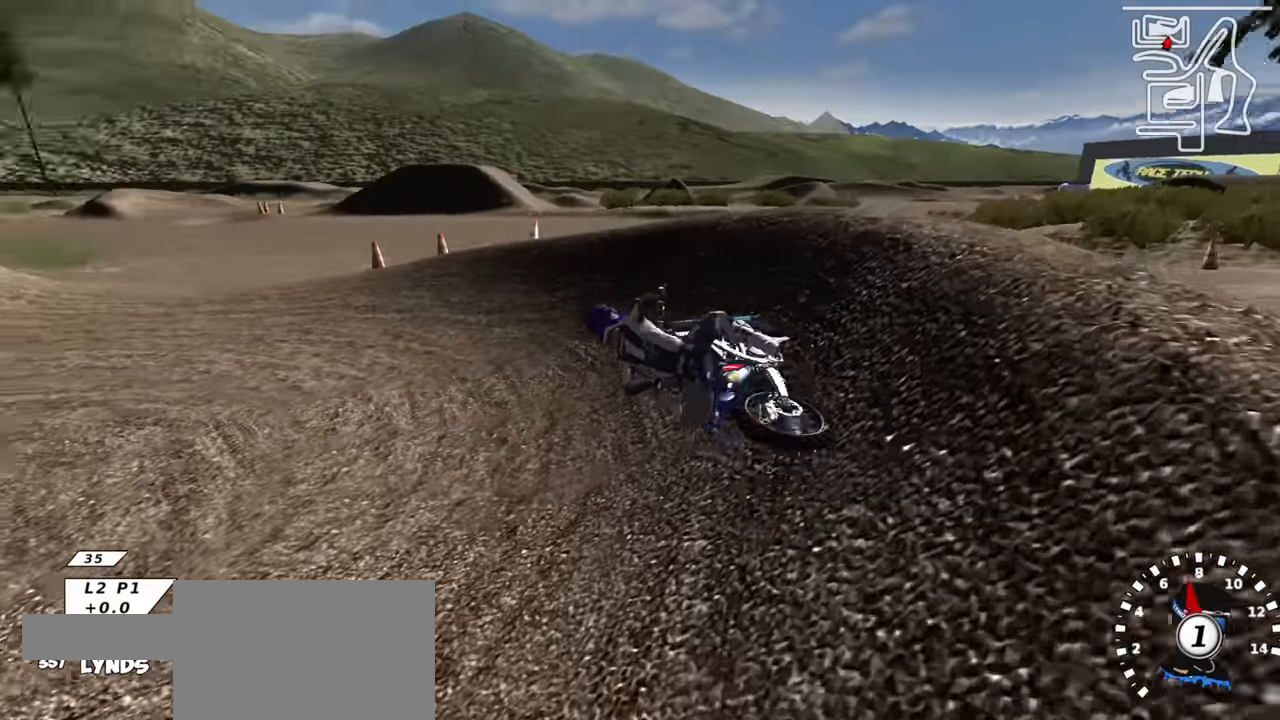
{"buttons": ["R2", "R3"], "left_stick": "up-right", "right_stick": "up", "events": [[200, "left_stick", "center"], [400, "left_stick", "up-right"]]}
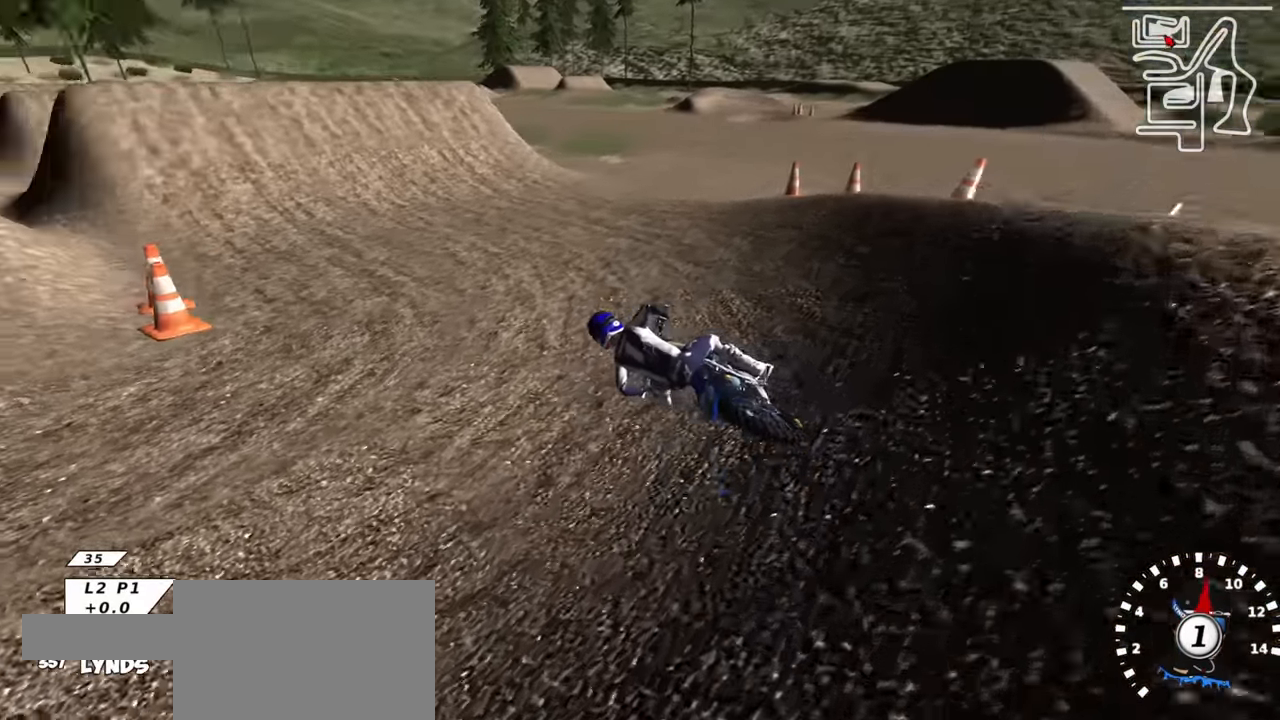
{"buttons": ["R2"], "left_stick": "up-right", "right_stick": "up", "events": [[283, "TRIANGLE", "down"], [416, "TRIANGLE", "up"], [483, "R3", "up"]]}
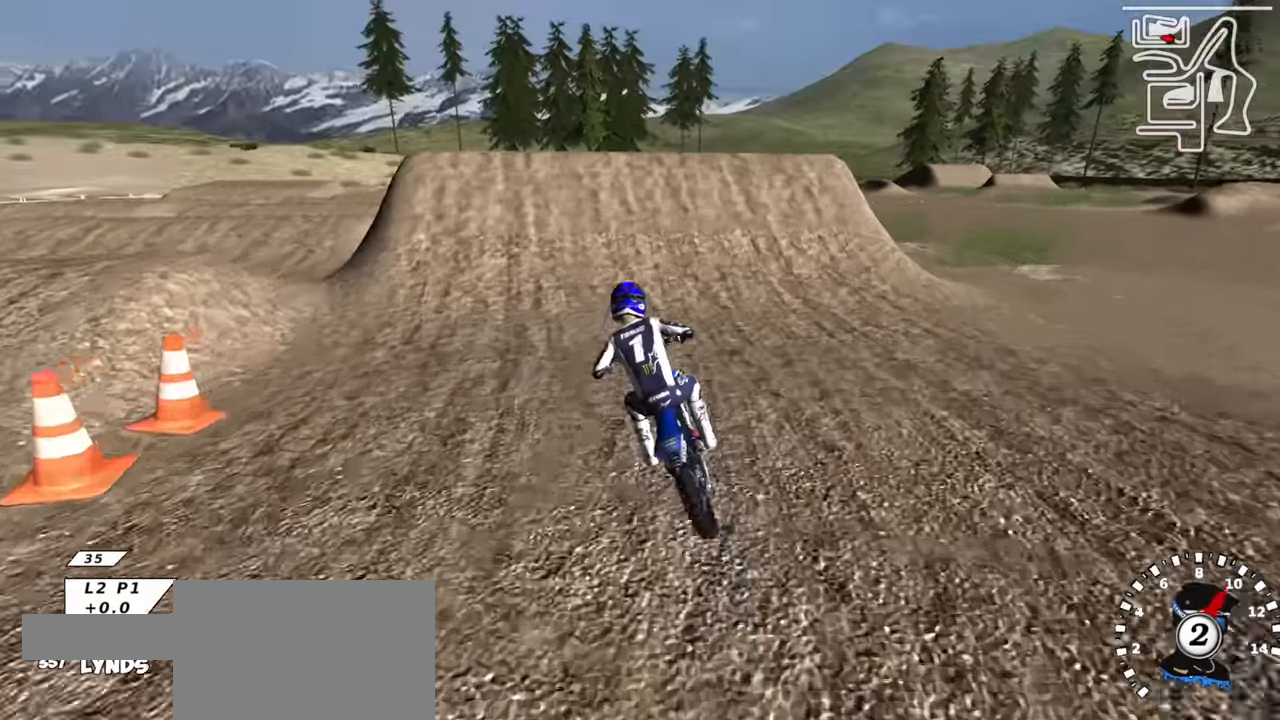
{"buttons": ["R2", "R3"], "left_stick": "left", "right_stick": "up-left", "events": [[16, "left_stick", "center"], [33, "right_stick", "center"], [166, "left_stick", "up-right"], [283, "TRIANGLE", "down"], [316, "left_stick", "center"], [316, "right_stick", "up-left"], [366, "left_stick", "left"], [400, "R3", "down"], [400, "TRIANGLE", "up"]]}
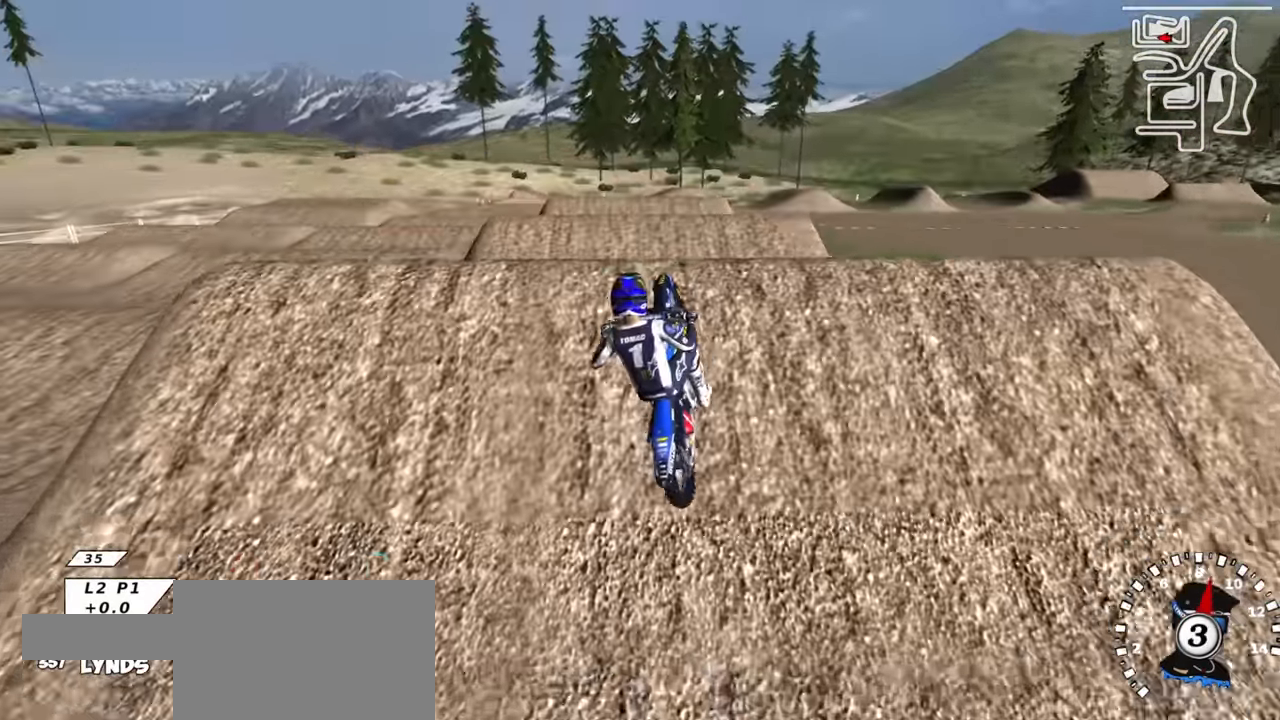
{"buttons": [], "left_stick": "up-right", "right_stick": "down-left", "events": [[33, "right_stick", "center"], [83, "right_stick", "down-left"], [100, "left_stick", "up-left"], [133, "R2", "up"], [283, "left_stick", "up"], [350, "R3", "up"], [400, "left_stick", "up-right"]]}
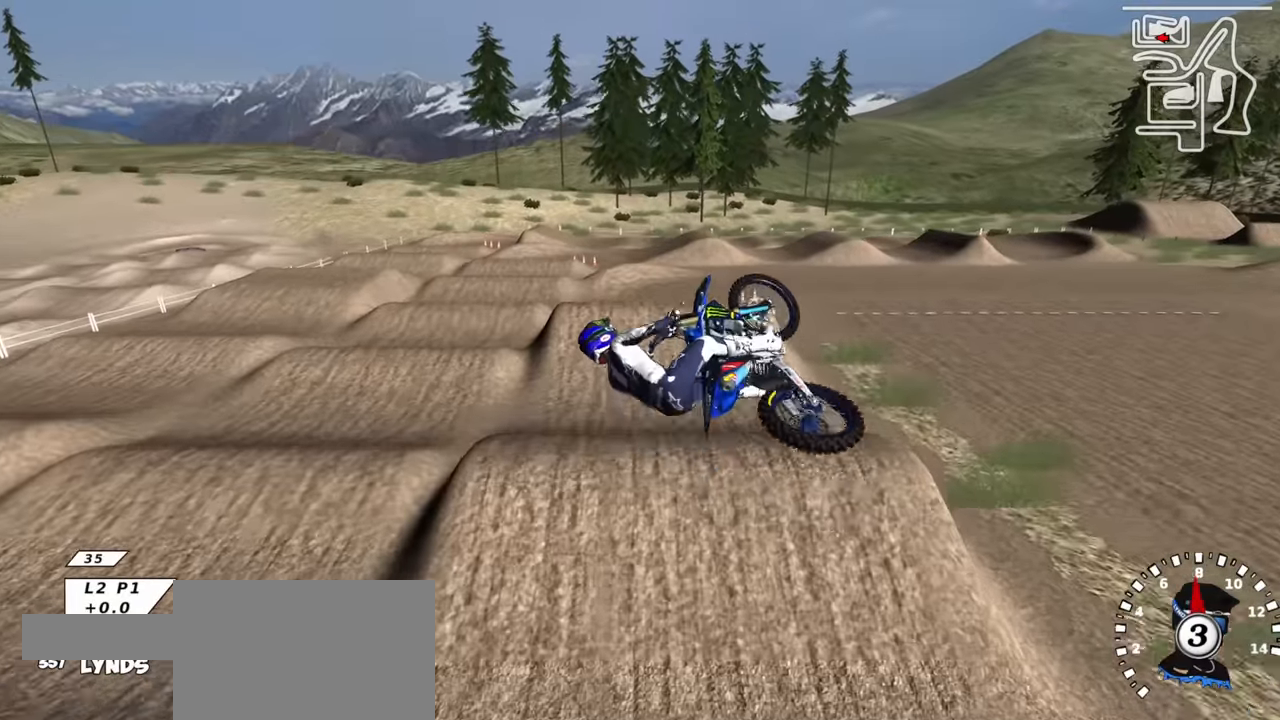
{"buttons": ["TRIANGLE", "R2"], "left_stick": "down-left", "right_stick": "down-left", "events": [[33, "TRIANGLE", "down"], [66, "left_stick", "right"], [116, "TRIANGLE", "up"], [250, "TRIANGLE", "down"], [333, "TRIANGLE", "up"], [433, "R2", "down"], [433, "TRIANGLE", "down"], [483, "left_stick", "down-left"]]}
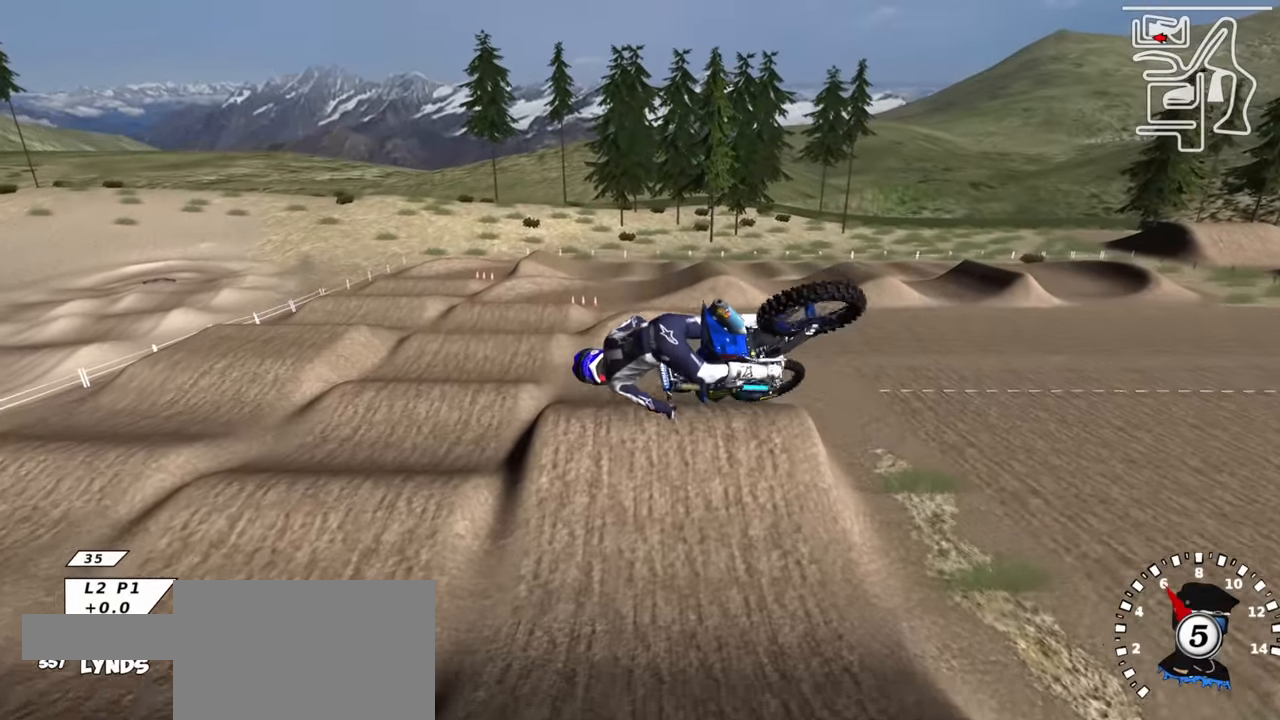
{"buttons": ["R2"], "left_stick": "left", "right_stick": "down-left", "events": [[33, "TRIANGLE", "up"], [133, "TRIANGLE", "down"], [250, "TRIANGLE", "up"], [350, "TRIANGLE", "down"], [416, "left_stick", "left"], [466, "TRIANGLE", "up"]]}
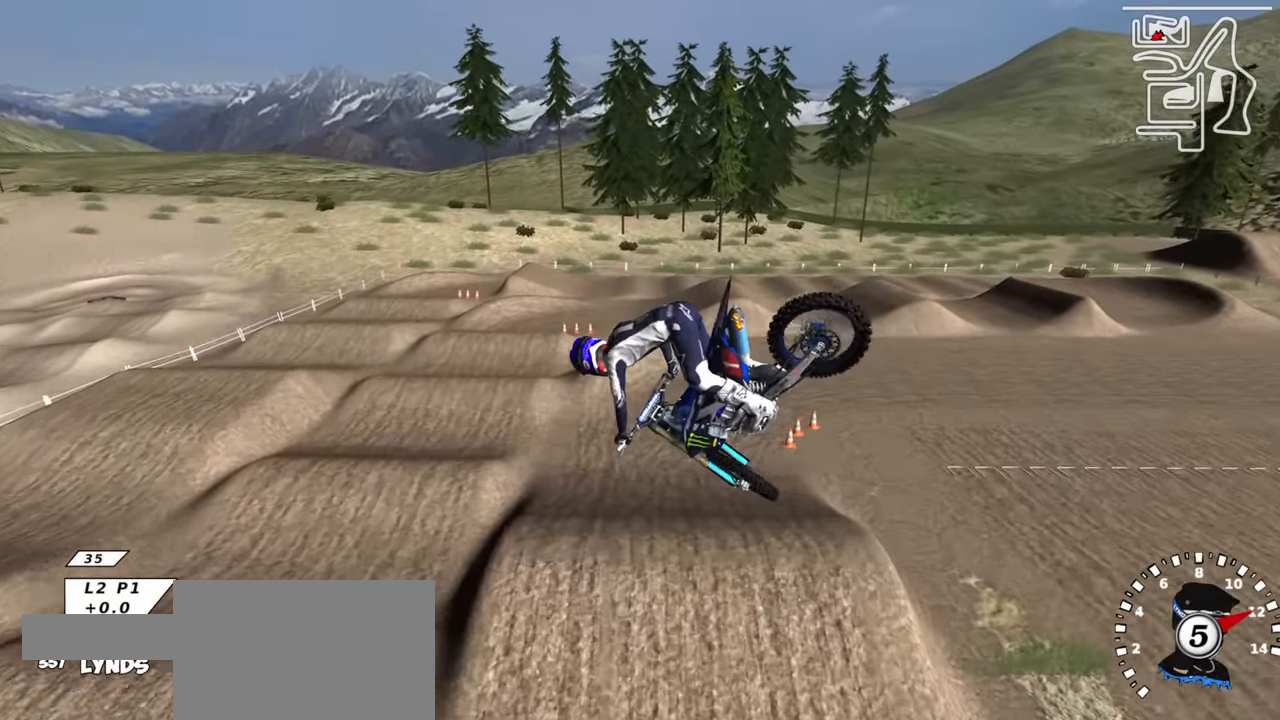
{"buttons": [], "left_stick": "left", "right_stick": "up", "events": [[83, "TRIANGLE", "down"], [83, "right_stick", "center"], [183, "TRIANGLE", "up"], [183, "right_stick", "up"], [250, "R2", "up"]]}
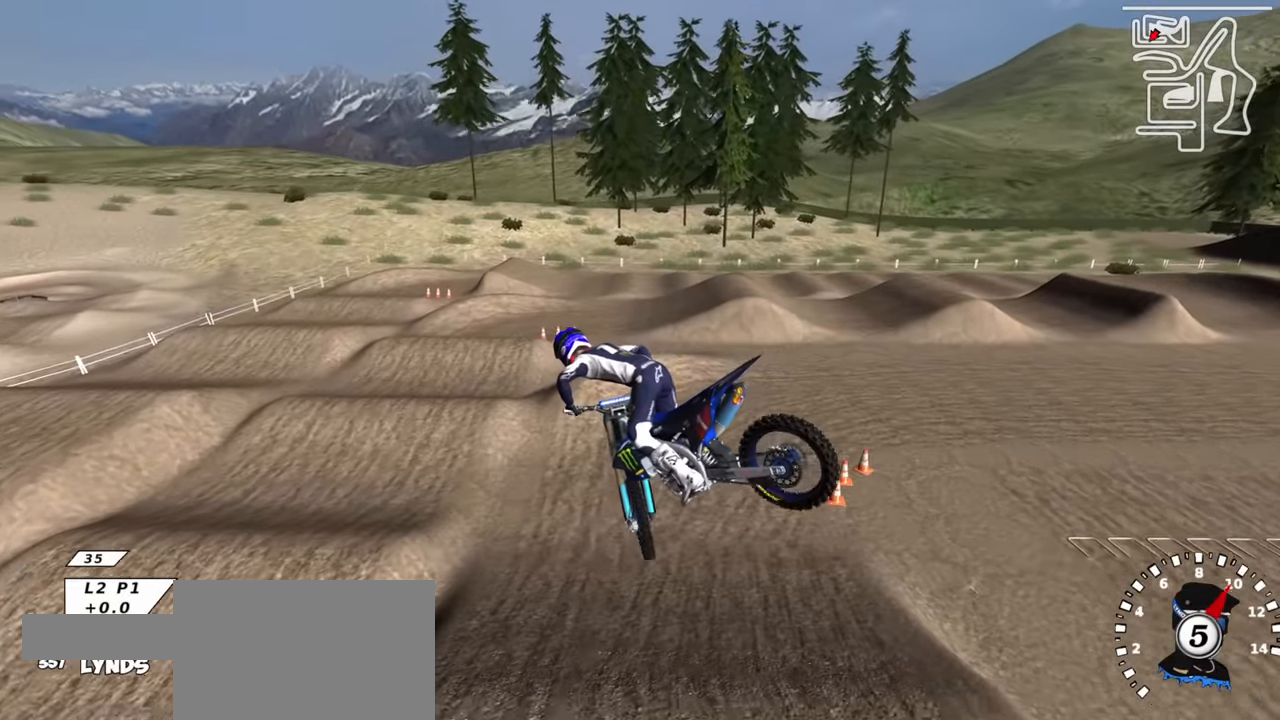
{"buttons": ["SQUARE", "L1", "R3"], "left_stick": "up", "right_stick": "up", "events": [[50, "TRIANGLE", "down"], [150, "left_stick", "center"], [166, "TRIANGLE", "up"], [400, "R3", "down"], [466, "SQUARE", "down"], [500, "L1", "down"], [500, "left_stick", "up"]]}
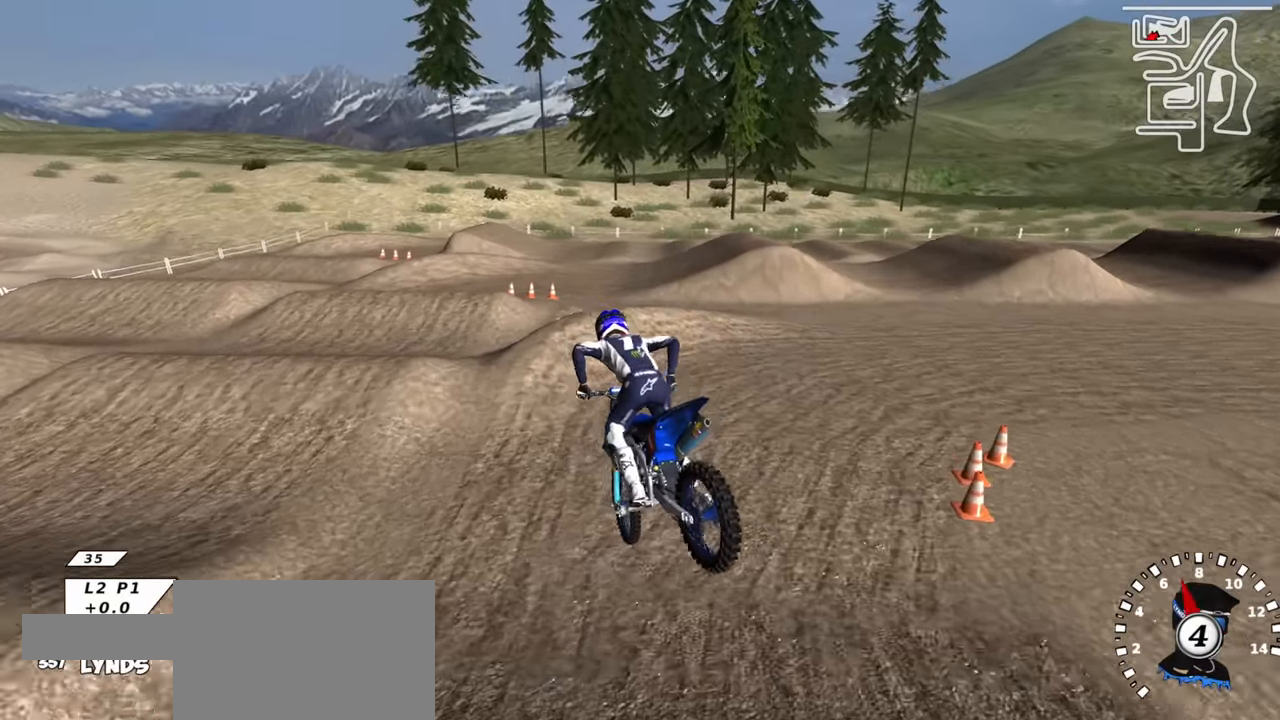
{"buttons": ["R3"], "left_stick": "up-right", "right_stick": "up-left", "events": [[66, "SQUARE", "up"], [150, "SQUARE", "down"], [233, "SQUARE", "up"], [250, "L1", "up"], [333, "SQUARE", "down"], [400, "SQUARE", "up"], [400, "right_stick", "up-left"], [416, "left_stick", "up-right"]]}
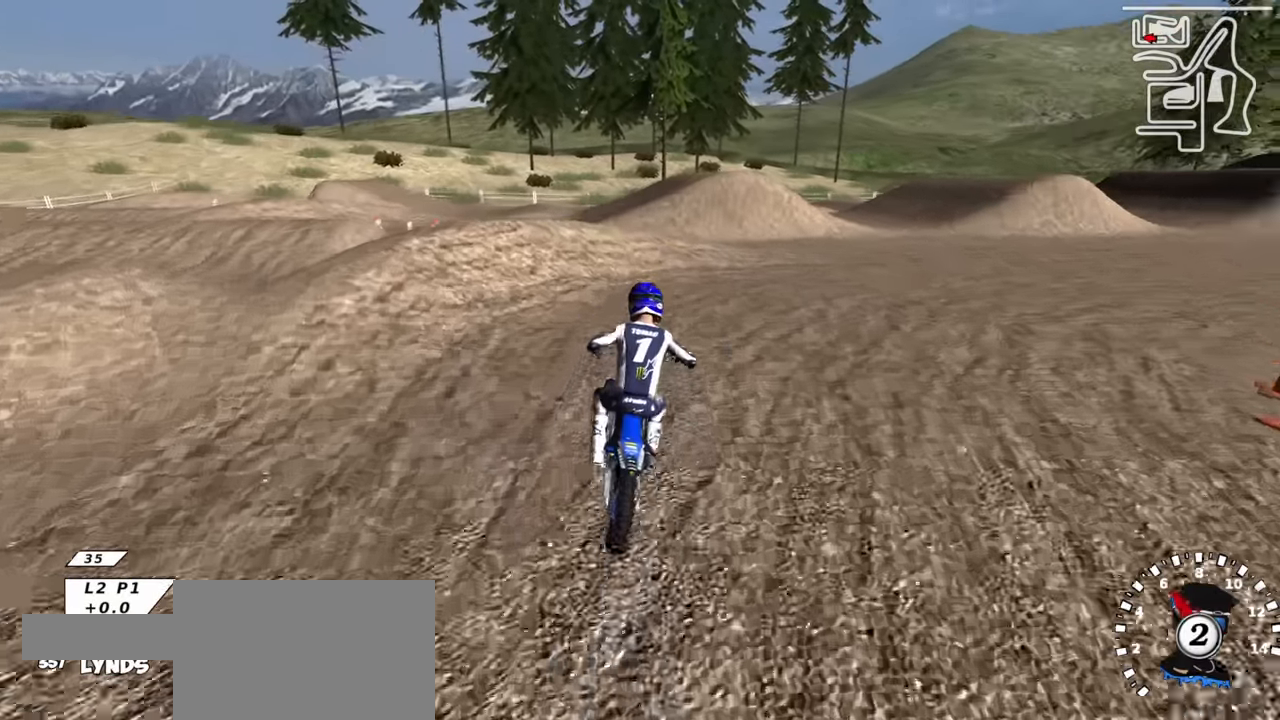
{"buttons": ["R3"], "left_stick": "center", "right_stick": "up-left", "events": [[16, "SQUARE", "down"], [100, "SQUARE", "up"], [216, "SQUARE", "down"], [300, "SQUARE", "up"], [400, "SQUARE", "down"], [433, "left_stick", "center"], [500, "SQUARE", "up"]]}
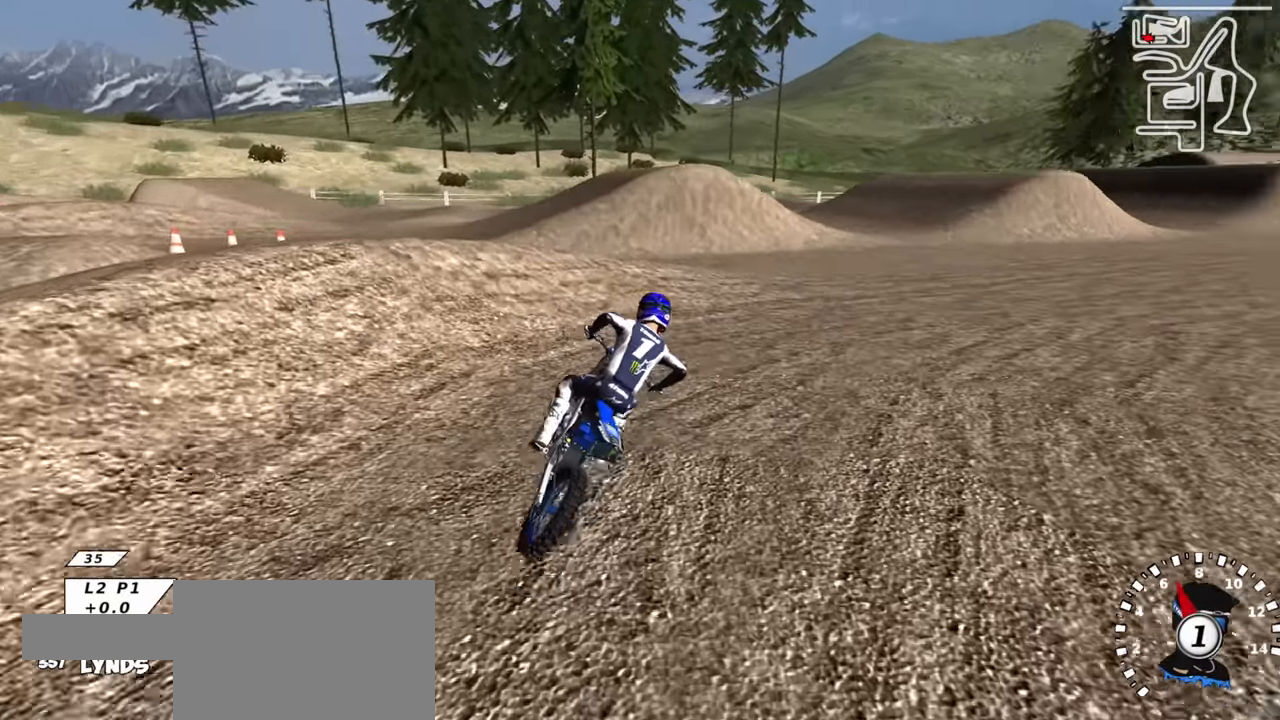
{"buttons": ["R2", "R3"], "left_stick": "center", "right_stick": "up-left", "events": [[100, "SQUARE", "down"], [100, "left_stick", "right"], [216, "SQUARE", "up"], [300, "left_stick", "center"], [316, "SQUARE", "down"], [350, "R2", "down"], [450, "SQUARE", "up"]]}
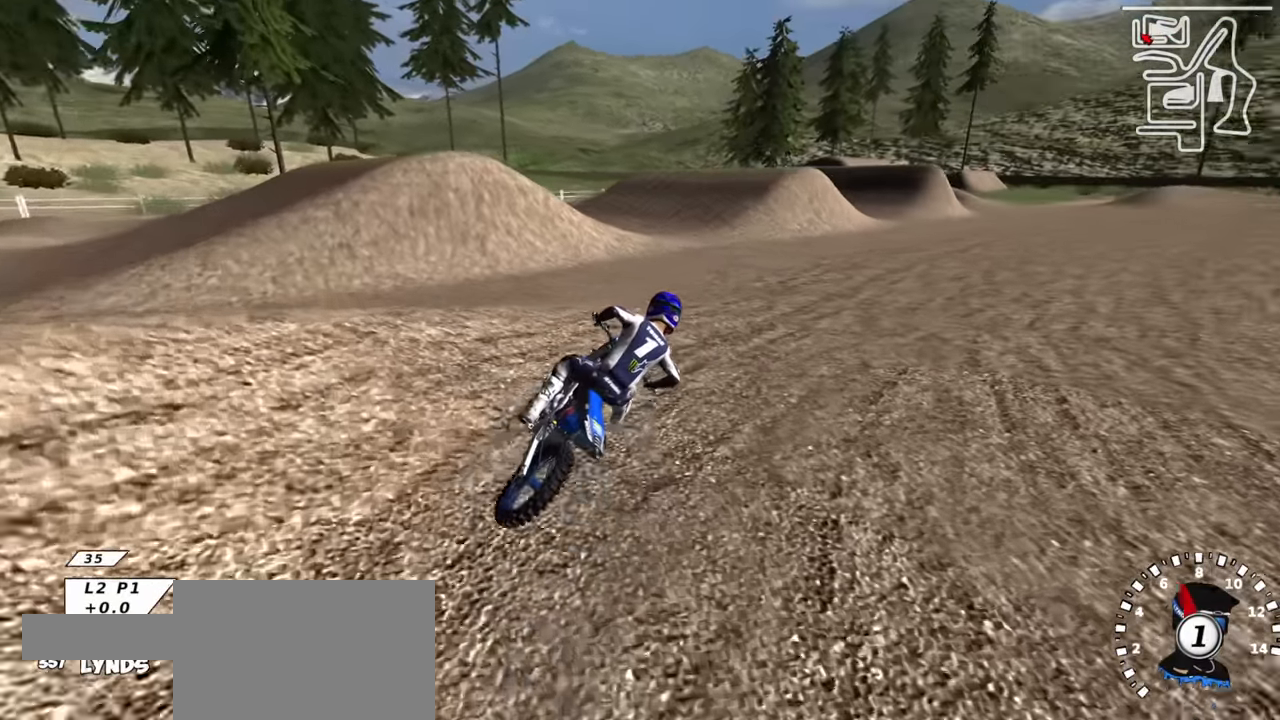
{"buttons": ["TRIANGLE", "R2", "R3"], "left_stick": "center", "right_stick": "up-left", "events": [[233, "left_stick", "down-left"], [416, "TRIANGLE", "down"], [483, "left_stick", "center"]]}
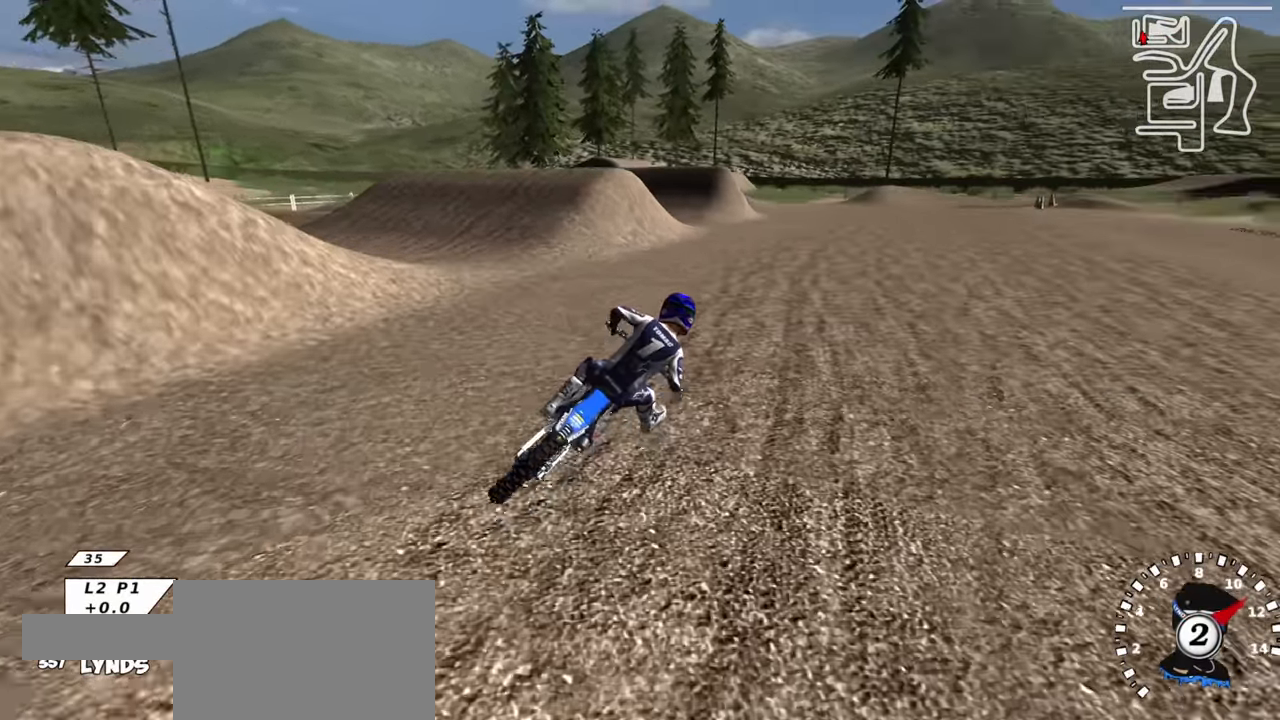
{"buttons": ["R2", "R3"], "left_stick": "down-left", "right_stick": "up-left", "events": [[33, "TRIANGLE", "up"], [133, "left_stick", "down-left"], [366, "TRIANGLE", "down"], [500, "TRIANGLE", "up"]]}
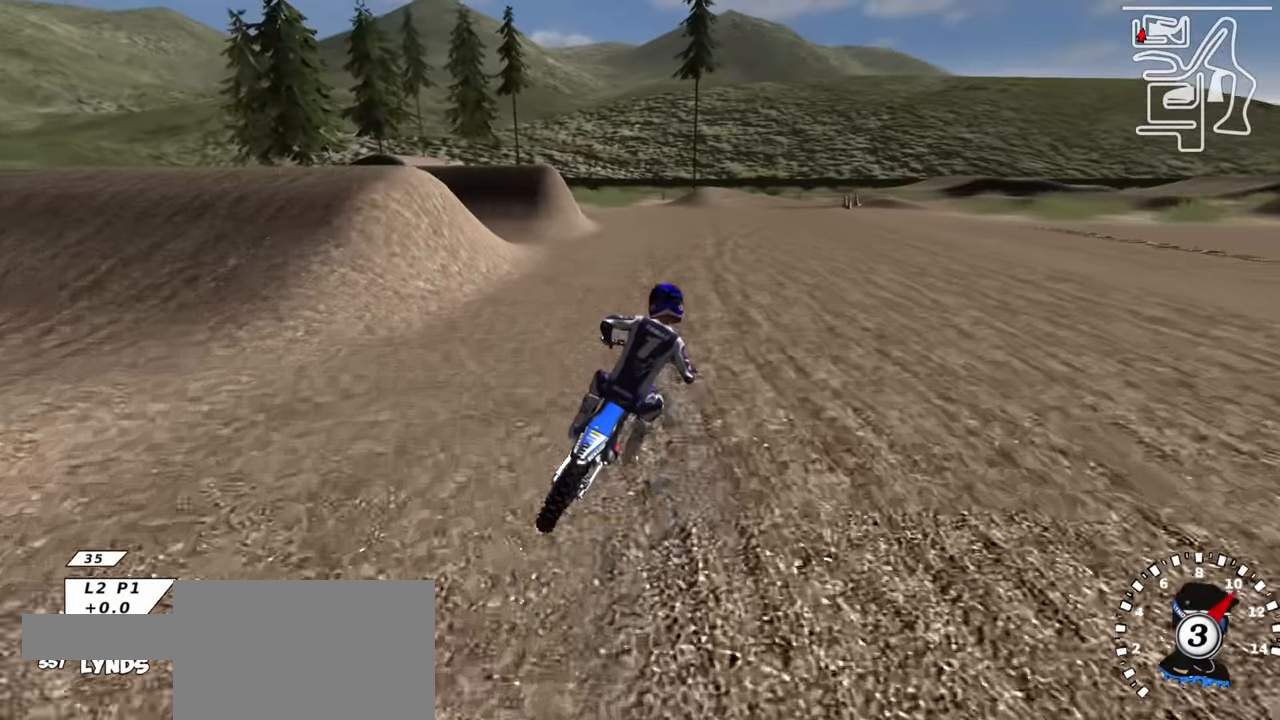
{"buttons": ["R2"], "left_stick": "center", "right_stick": "up-left", "events": [[233, "left_stick", "center"], [283, "R3", "up"]]}
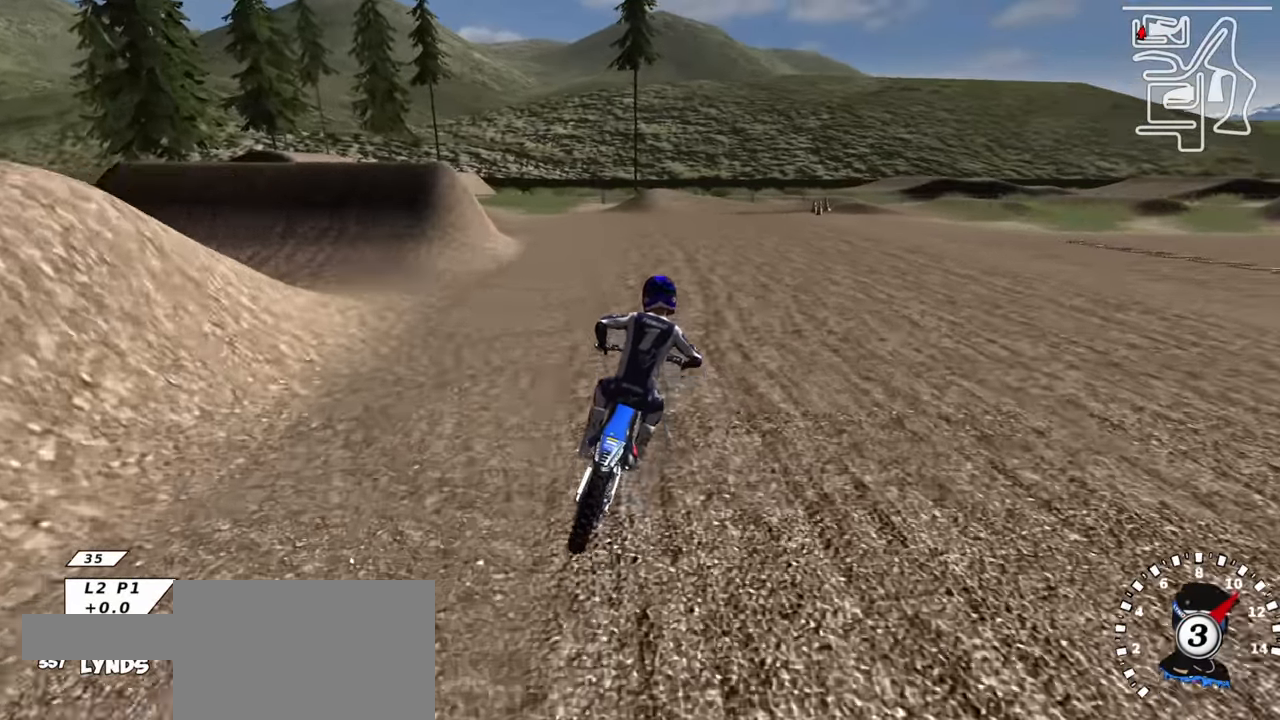
{"buttons": ["R2"], "left_stick": "center", "right_stick": "center", "events": [[183, "right_stick", "center"]]}
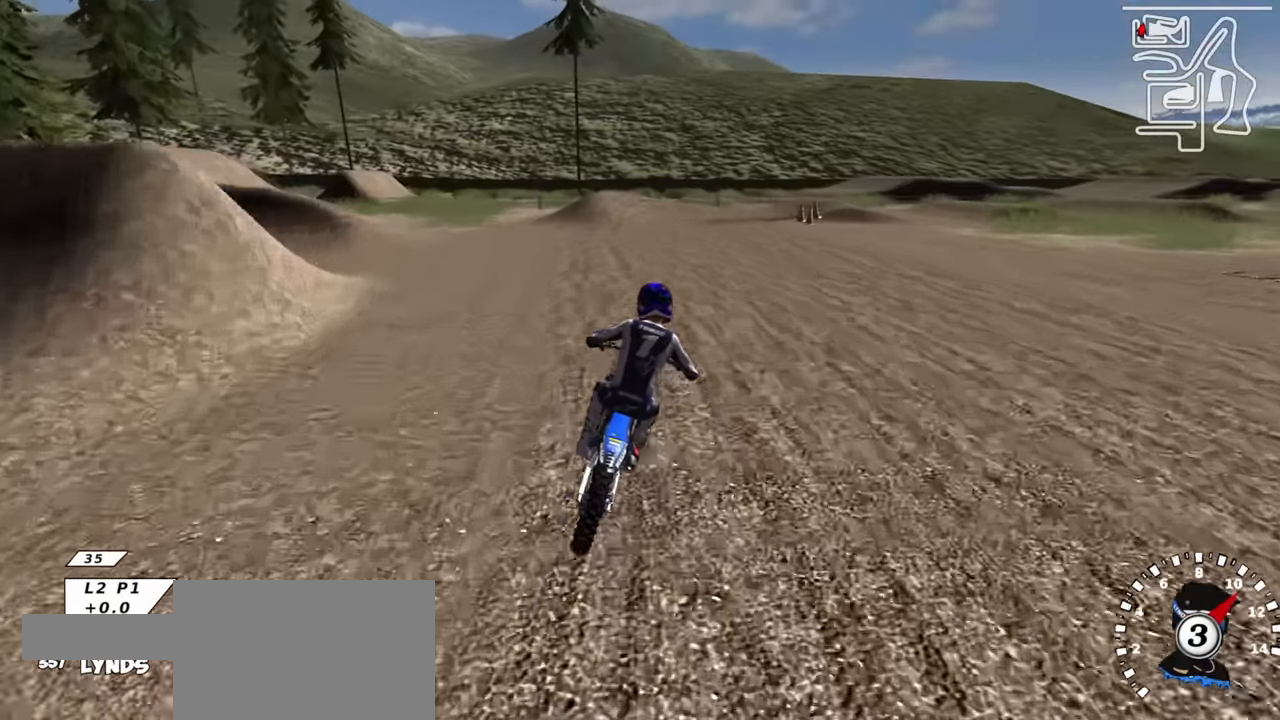
{"buttons": ["SQUARE", "R1", "R2"], "left_stick": "up-right", "right_stick": "center", "events": [[183, "left_stick", "up-right"], [366, "R1", "down"], [400, "SQUARE", "down"]]}
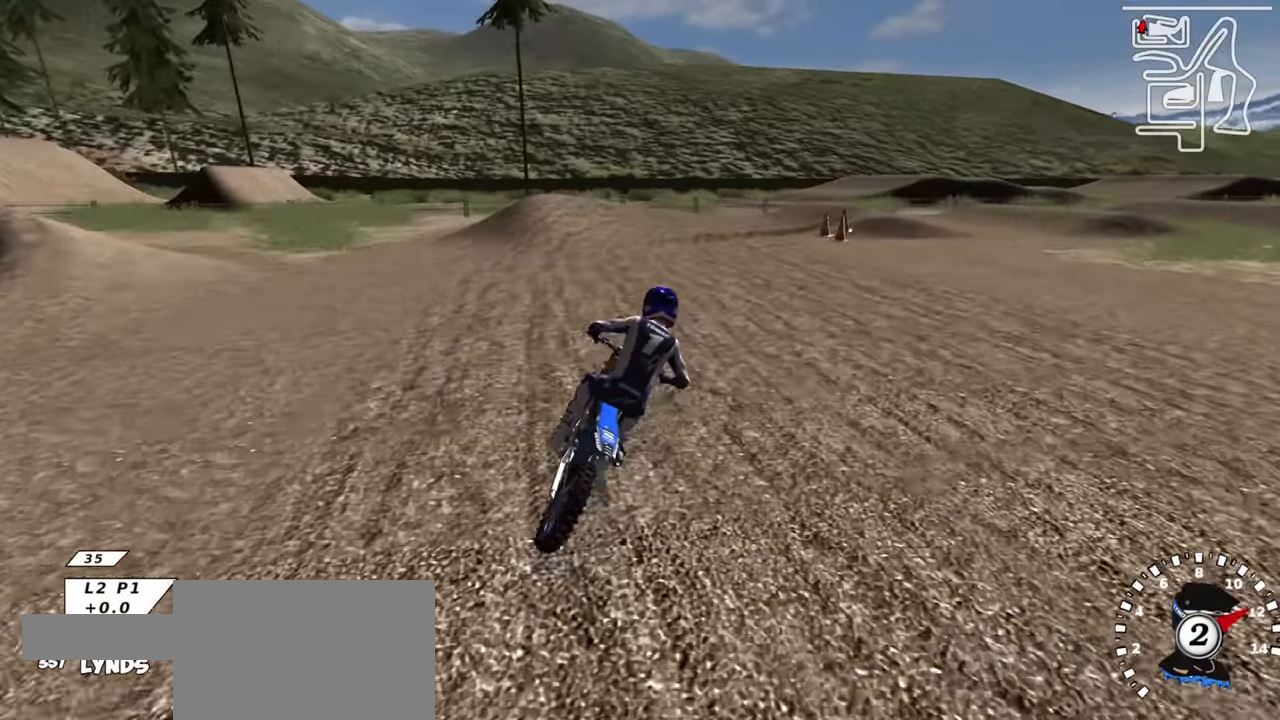
{"buttons": ["R1"], "left_stick": "up-right", "right_stick": "center", "events": [[33, "R2", "up"], [33, "SQUARE", "up"], [116, "SQUARE", "down"], [150, "R2", "down"], [216, "SQUARE", "up"], [283, "SQUARE", "down"], [366, "SQUARE", "up"], [416, "R2", "up"]]}
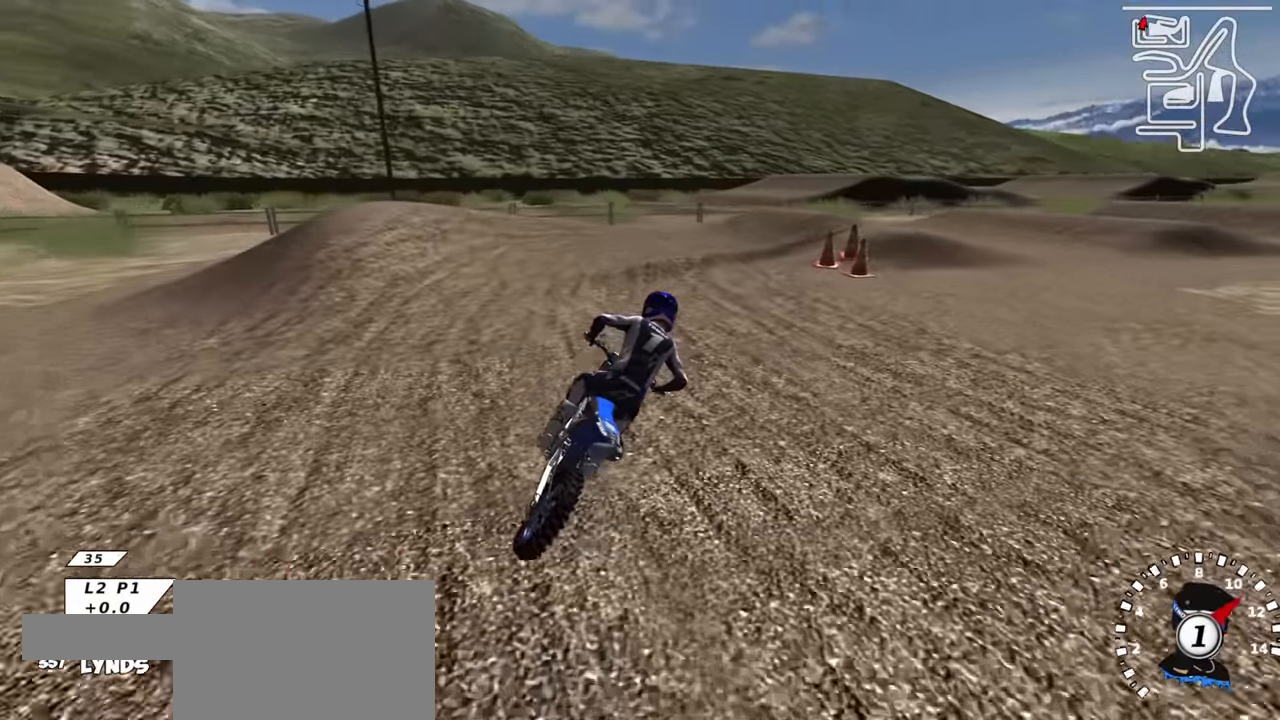
{"buttons": [], "left_stick": "up-right", "right_stick": "center", "events": [[66, "R1", "up"], [66, "left_stick", "center"], [316, "left_stick", "up-right"]]}
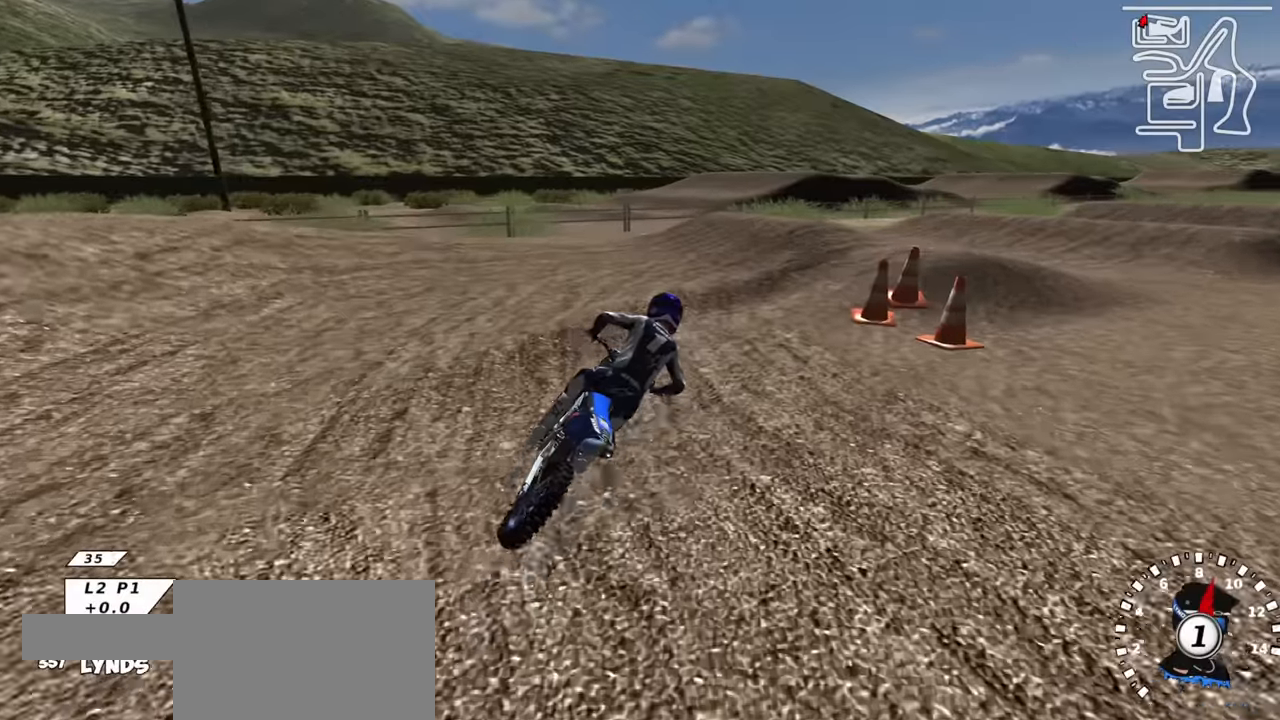
{"buttons": ["R2"], "left_stick": "down-left", "right_stick": "center", "events": [[16, "R3", "down"], [33, "R2", "down"], [133, "R2", "up"], [200, "R2", "down"], [250, "left_stick", "center"], [383, "left_stick", "down-left"], [466, "R3", "up"]]}
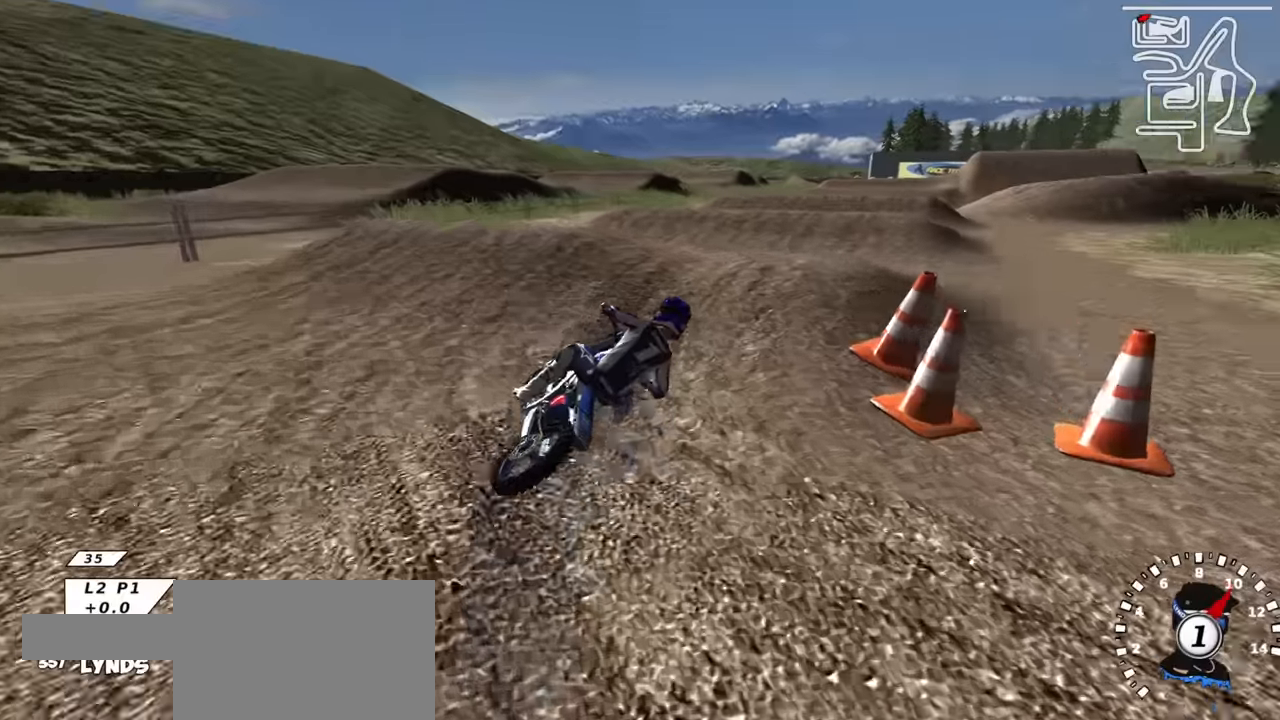
{"buttons": [], "left_stick": "up-right", "right_stick": "up-left", "events": [[166, "right_stick", "down"], [216, "left_stick", "center"], [250, "TRIANGLE", "down"], [283, "right_stick", "up"], [350, "R2", "up"], [350, "TRIANGLE", "up"], [383, "left_stick", "up-right"], [383, "right_stick", "up-left"]]}
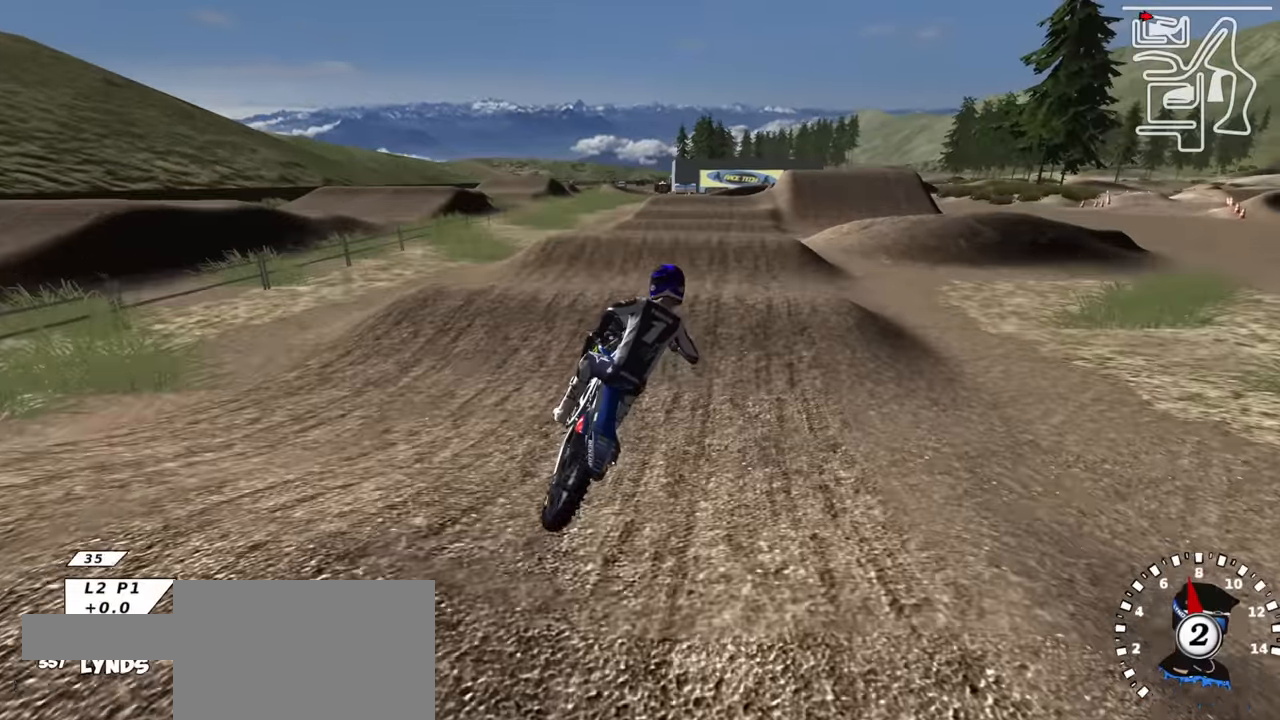
{"buttons": ["R2", "R3"], "left_stick": "left", "right_stick": "up-left", "events": [[133, "left_stick", "center"], [216, "R3", "down"], [233, "R2", "down"], [233, "left_stick", "left"], [350, "R2", "up"], [400, "L1", "down"], [466, "R2", "down"], [483, "L1", "up"]]}
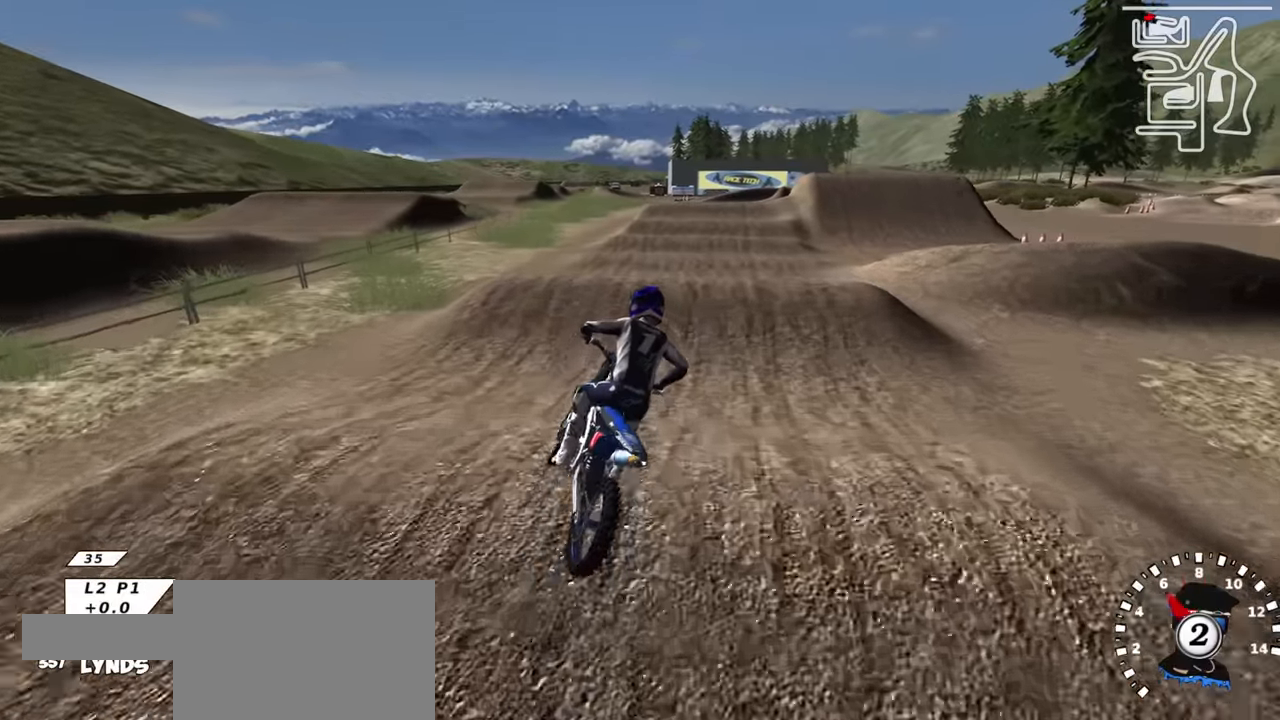
{"buttons": ["TRIANGLE", "R2"], "left_stick": "center", "right_stick": "down-left", "events": [[66, "R3", "up"], [66, "left_stick", "center"], [116, "right_stick", "center"], [183, "right_stick", "up"], [266, "left_stick", "left"], [416, "right_stick", "down-left"], [450, "left_stick", "center"], [466, "TRIANGLE", "down"]]}
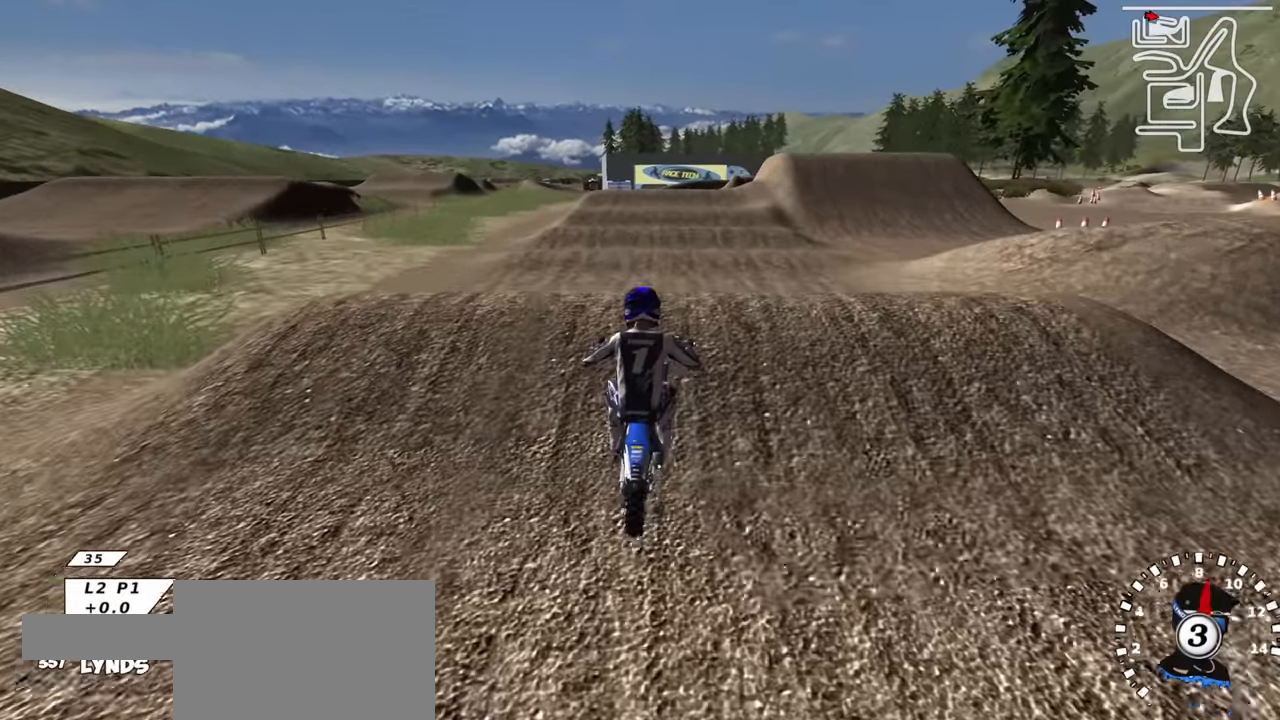
{"buttons": ["R2"], "left_stick": "left", "right_stick": "up", "events": [[16, "right_stick", "center"], [33, "TRIANGLE", "up"], [116, "right_stick", "up"], [233, "R2", "up"], [300, "R2", "down"], [466, "left_stick", "left"]]}
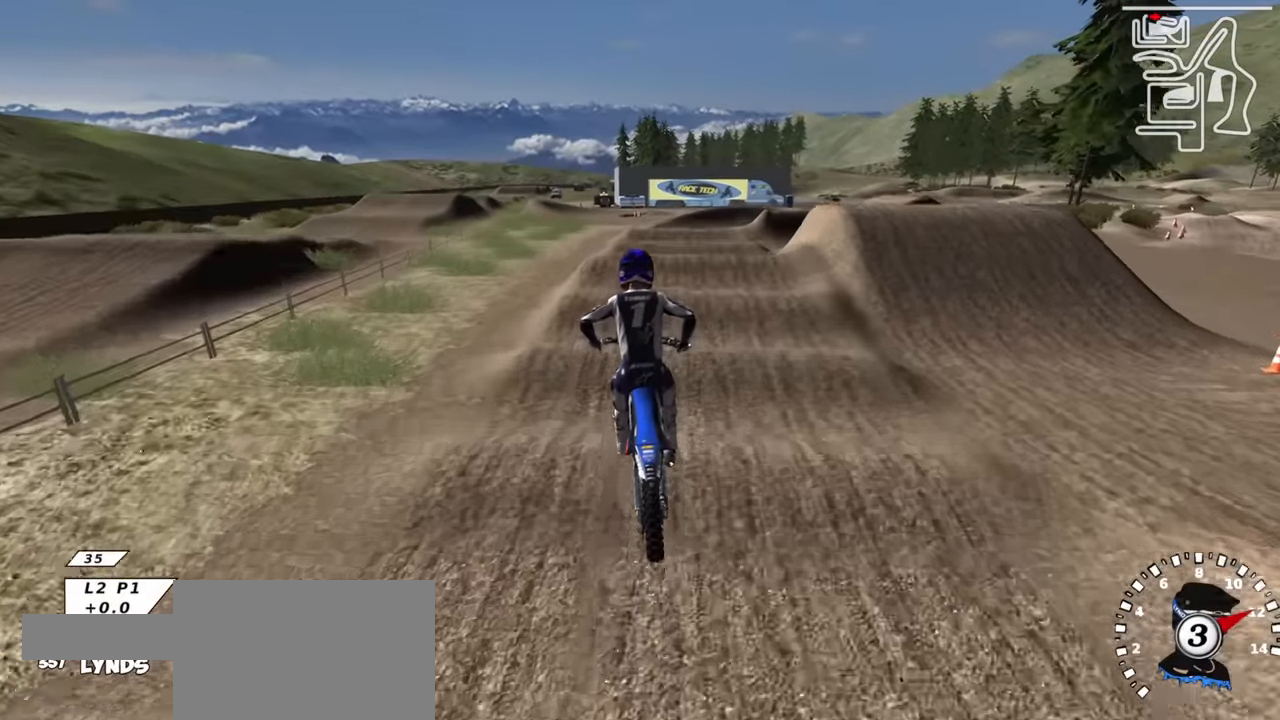
{"buttons": ["R2", "R3"], "left_stick": "right", "right_stick": "up", "events": [[33, "left_stick", "center"], [233, "left_stick", "right"], [400, "R3", "down"], [400, "SQUARE", "down"], [483, "SQUARE", "up"]]}
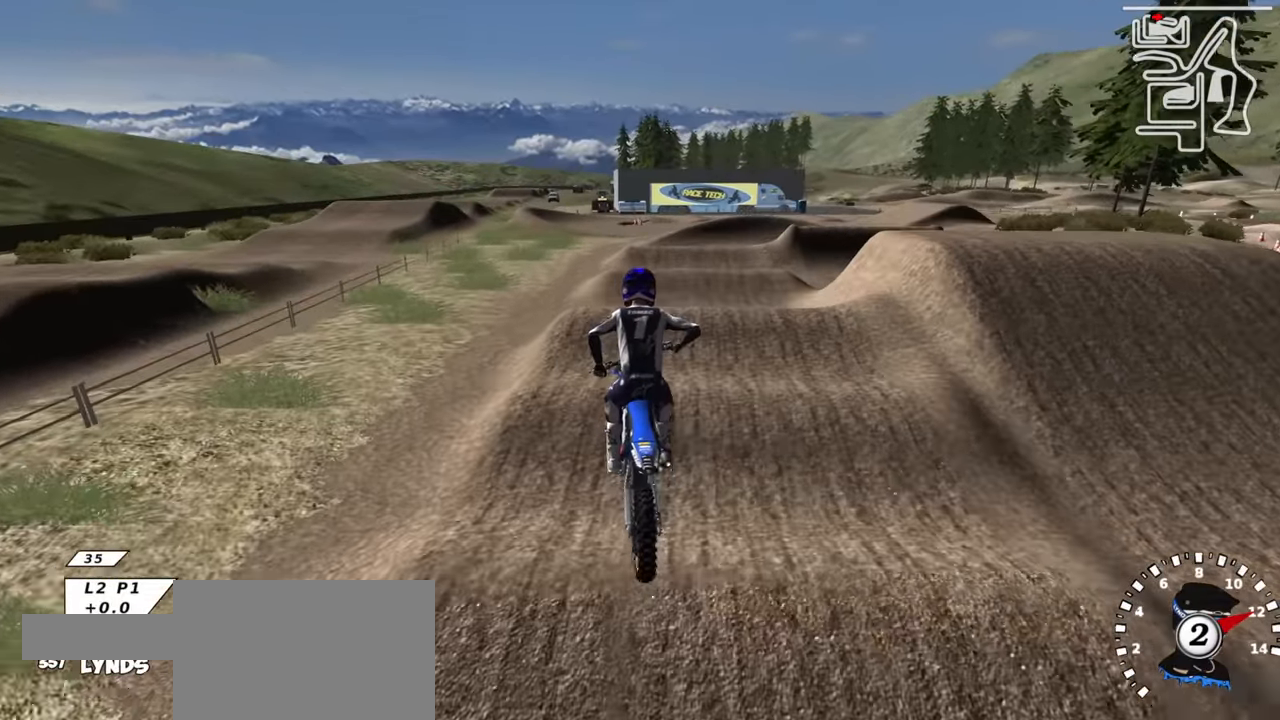
{"buttons": ["R2"], "left_stick": "down-left", "right_stick": "up", "events": [[16, "left_stick", "center"], [250, "TRIANGLE", "down"], [350, "right_stick", "center"], [366, "TRIANGLE", "up"], [366, "left_stick", "left"], [450, "R3", "up"], [450, "left_stick", "down-left"], [466, "right_stick", "up"]]}
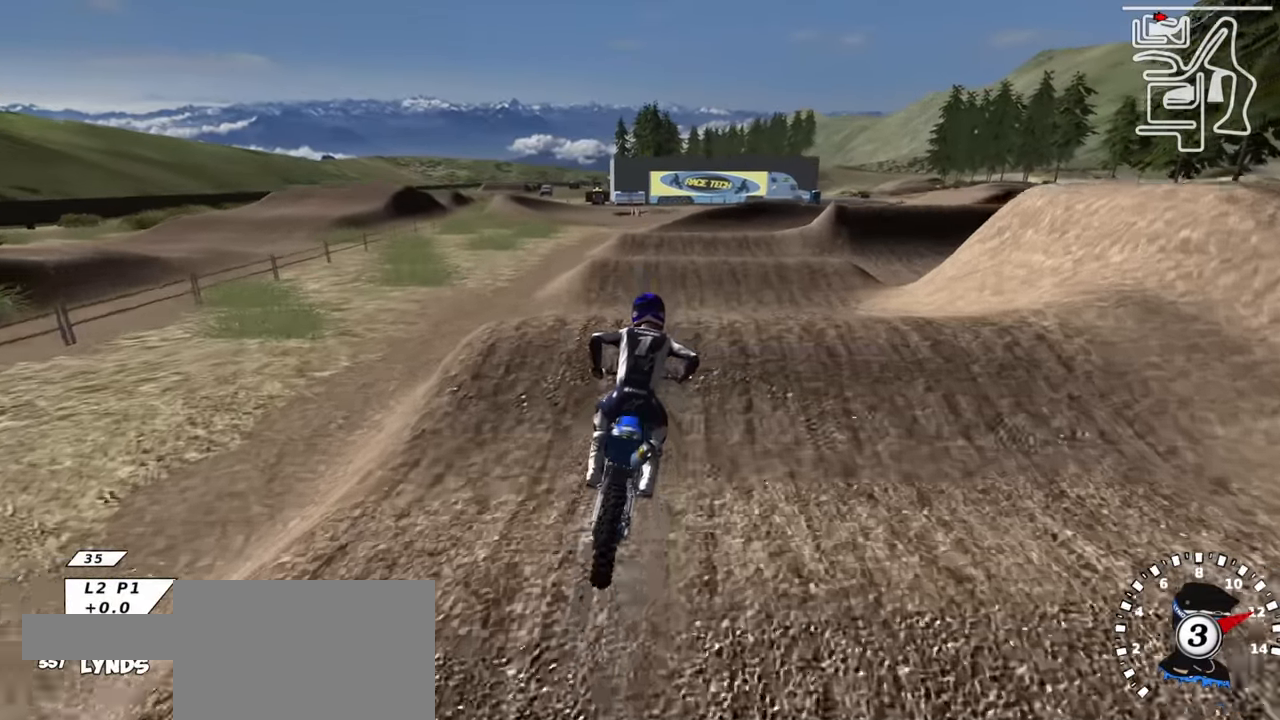
{"buttons": [], "left_stick": "up-right", "right_stick": "up", "events": [[83, "right_stick", "down"], [183, "TRIANGLE", "down"], [183, "left_stick", "center"], [200, "right_stick", "up"], [233, "left_stick", "up-right"], [283, "TRIANGLE", "up"], [350, "R2", "up"]]}
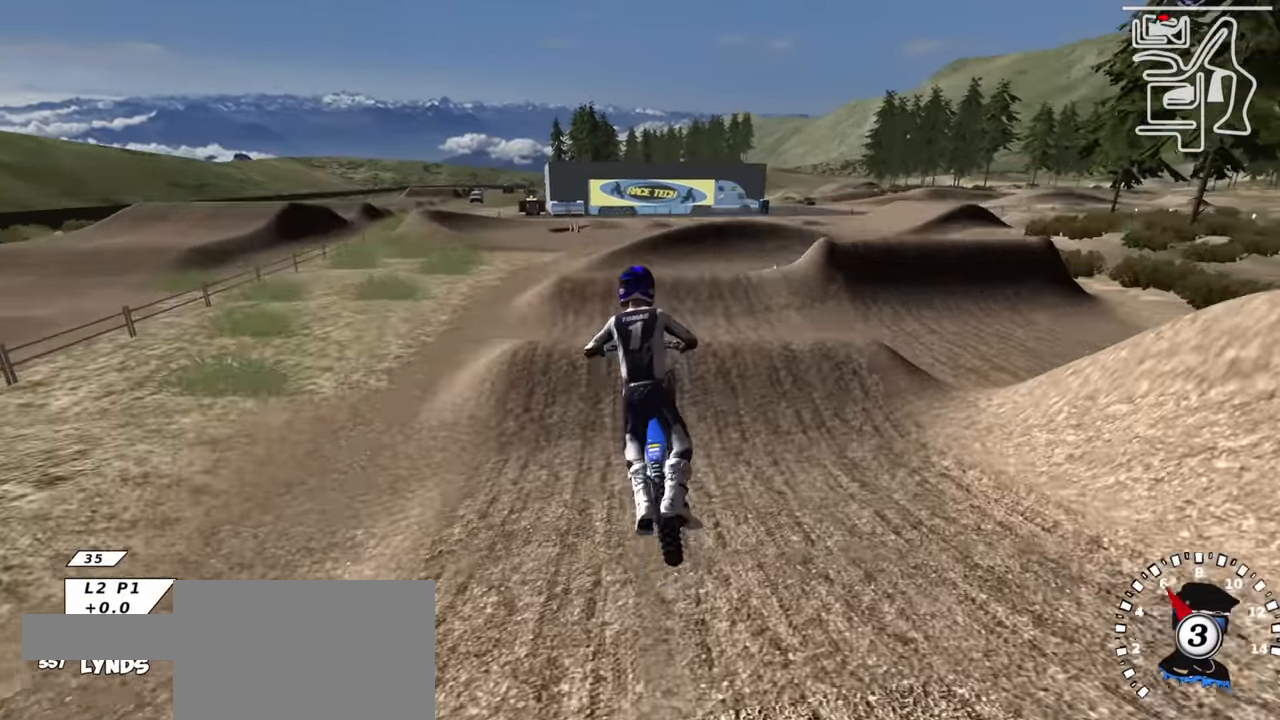
{"buttons": [], "left_stick": "right", "right_stick": "up-left", "events": [[150, "right_stick", "left"], [250, "left_stick", "right"], [250, "right_stick", "up-left"], [300, "R2", "down"], [500, "R2", "up"]]}
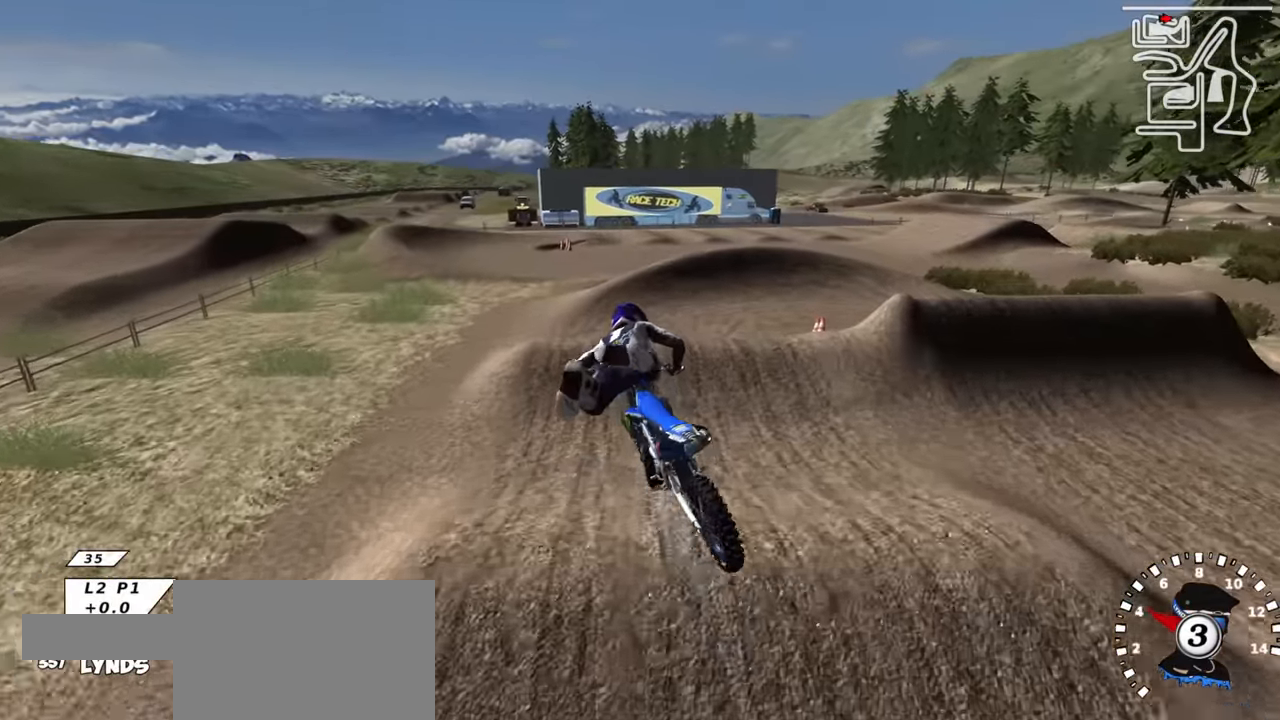
{"buttons": ["R2"], "left_stick": "down", "right_stick": "up-left", "events": [[150, "R2", "down"], [300, "left_stick", "down"]]}
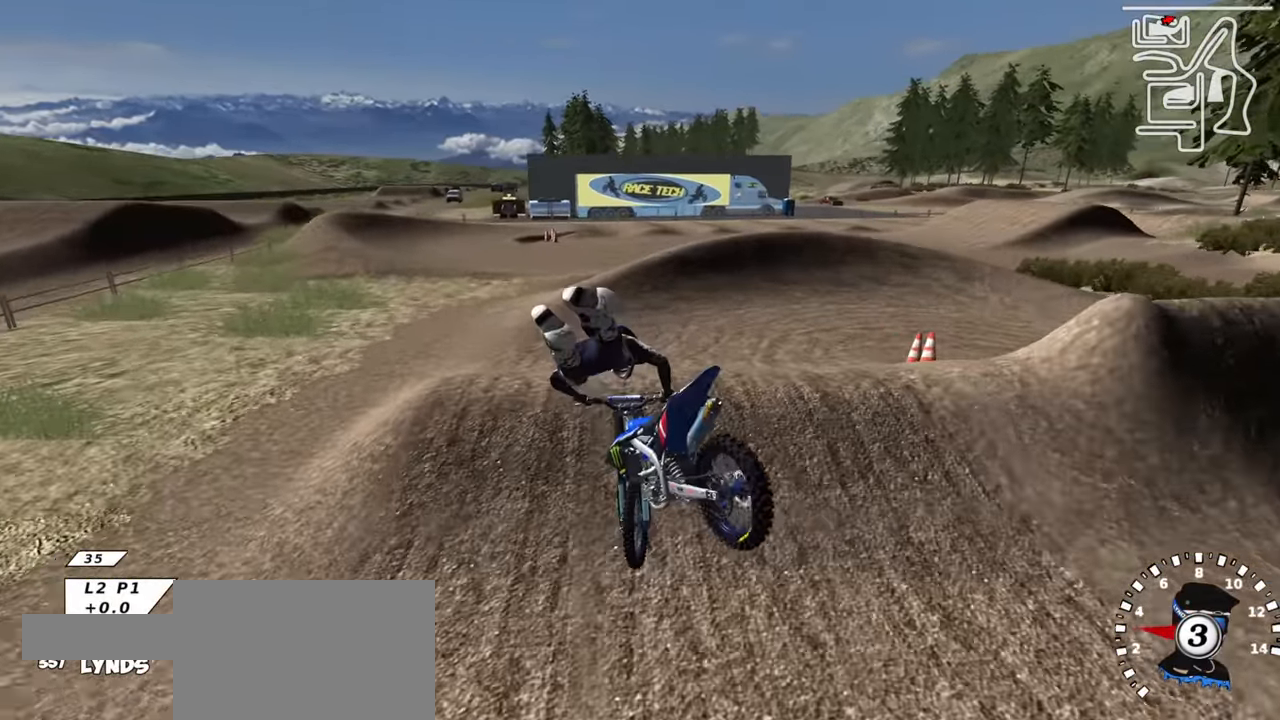
{"buttons": ["CROSS", "SQUARE"], "left_stick": "right", "right_stick": "center", "events": [[183, "R2", "up"], [366, "left_stick", "down-right"], [466, "right_stick", "center"], [500, "CROSS", "down"], [500, "SQUARE", "down"], [500, "left_stick", "right"]]}